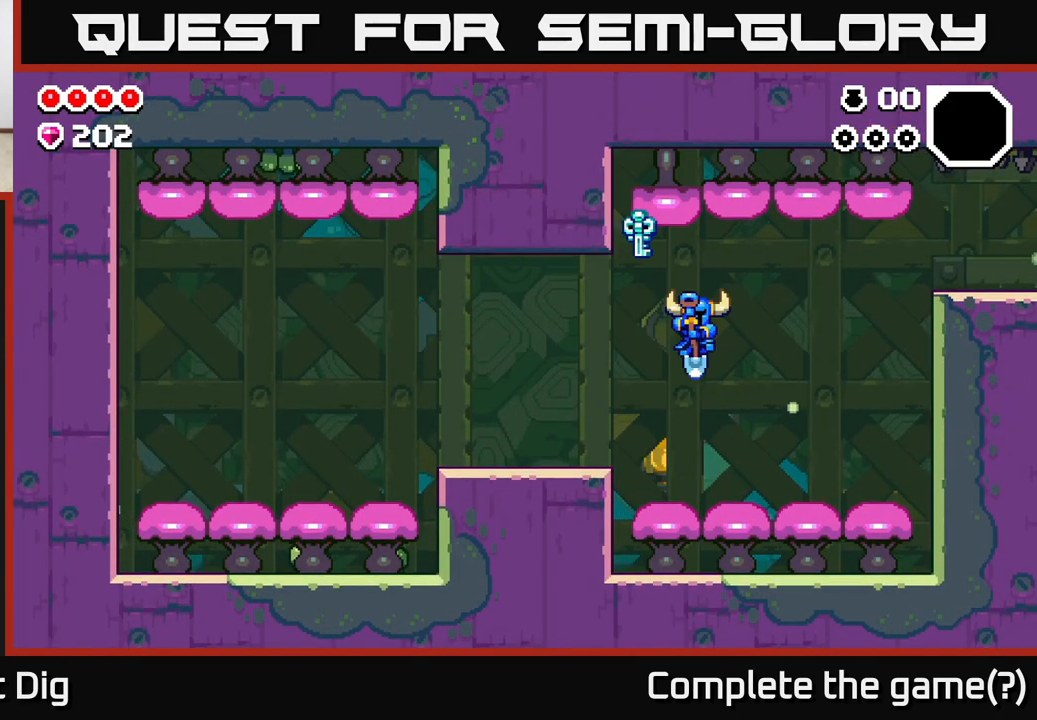
Gameplay with a controller (Xbox layout); each line is a JSON object with the inputs held at the frame after it. "events" lists button and stick changes between this image and that frame as [ms after this image, input, new state], when the widget could be followed in between.
{"buttons": ["A", "DPAD_RIGHT"], "left_stick": "center", "right_stick": "center", "events": [[283, "A", "down"]]}
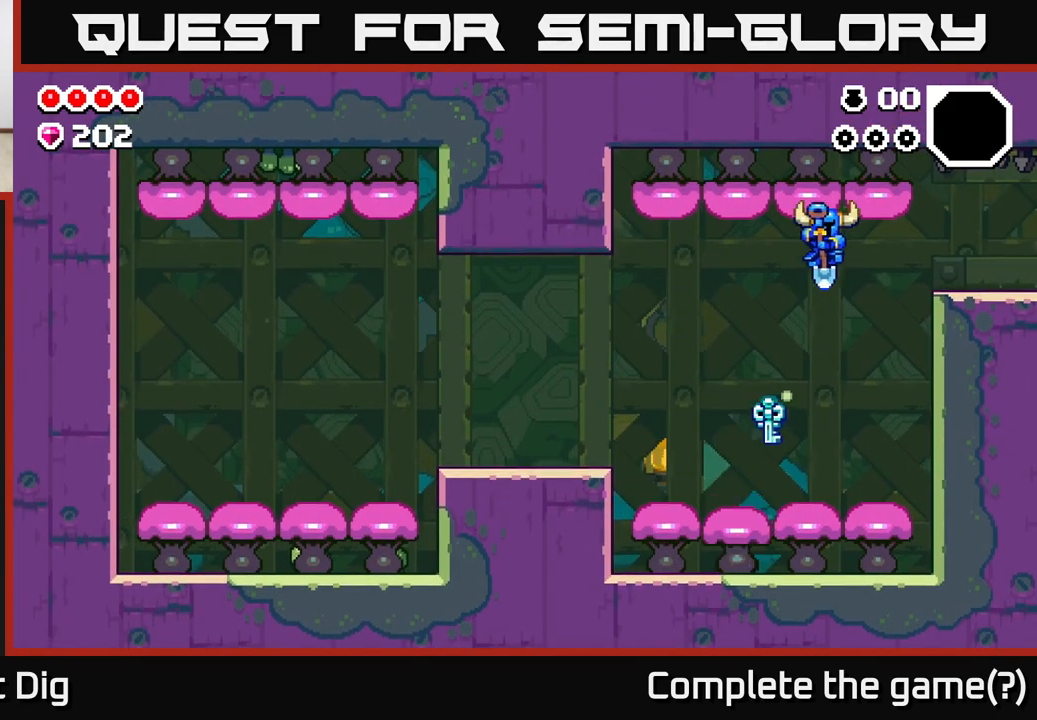
{"buttons": ["A", "DPAD_RIGHT"], "left_stick": "center", "right_stick": "center", "events": [[33, "A", "up"], [217, "DPAD_RIGHT", "up"], [483, "A", "down"], [483, "DPAD_RIGHT", "down"]]}
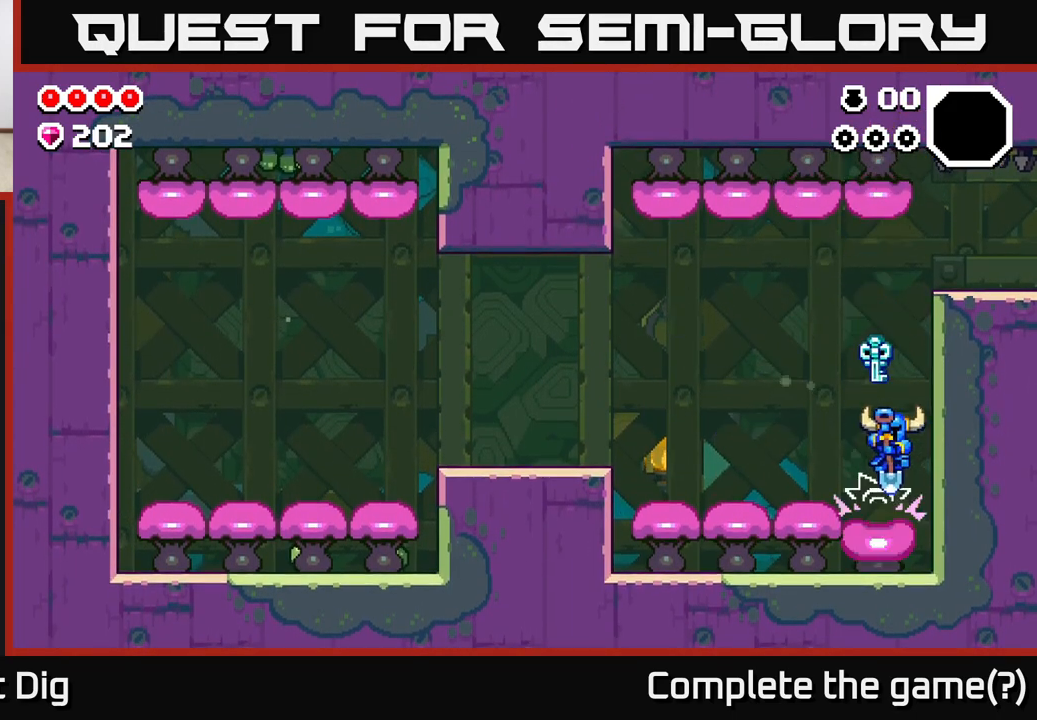
{"buttons": ["DPAD_RIGHT"], "left_stick": "center", "right_stick": "center", "events": [[333, "A", "up"]]}
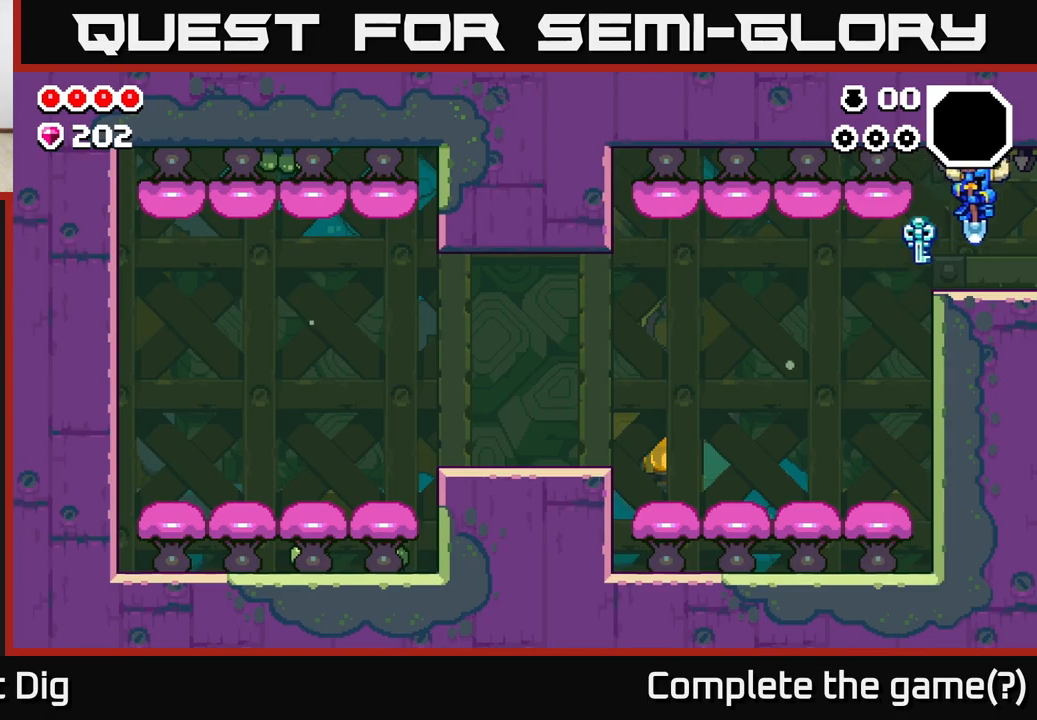
{"buttons": [], "left_stick": "center", "right_stick": "center", "events": [[500, "DPAD_RIGHT", "up"]]}
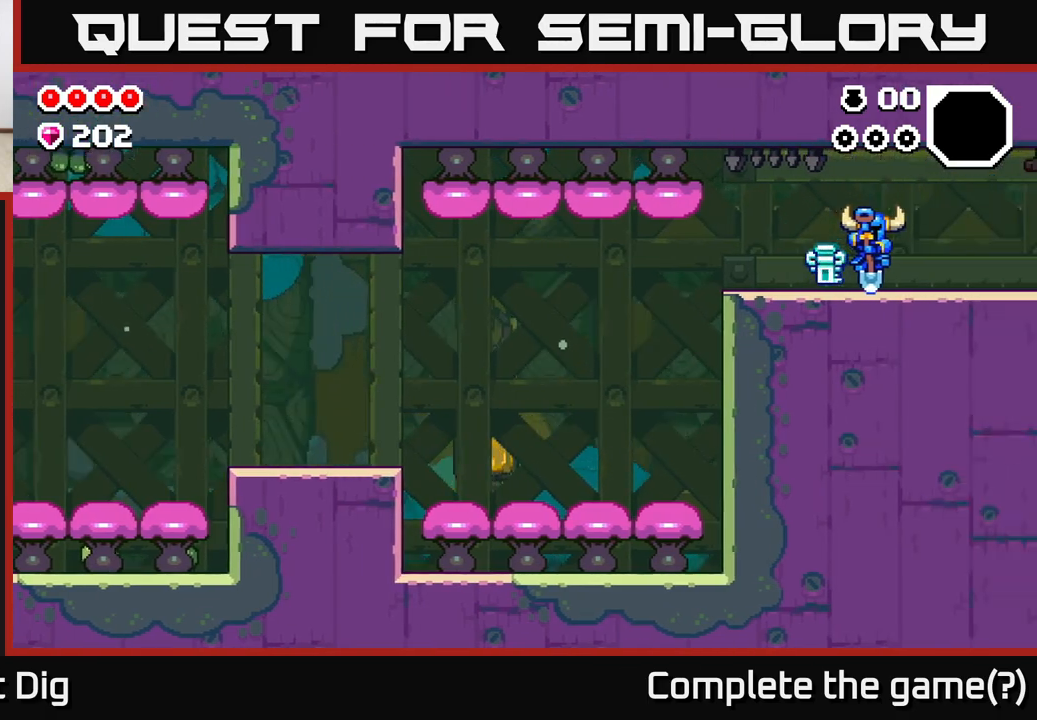
{"buttons": ["DPAD_RIGHT"], "left_stick": "center", "right_stick": "center", "events": [[150, "DPAD_RIGHT", "down"]]}
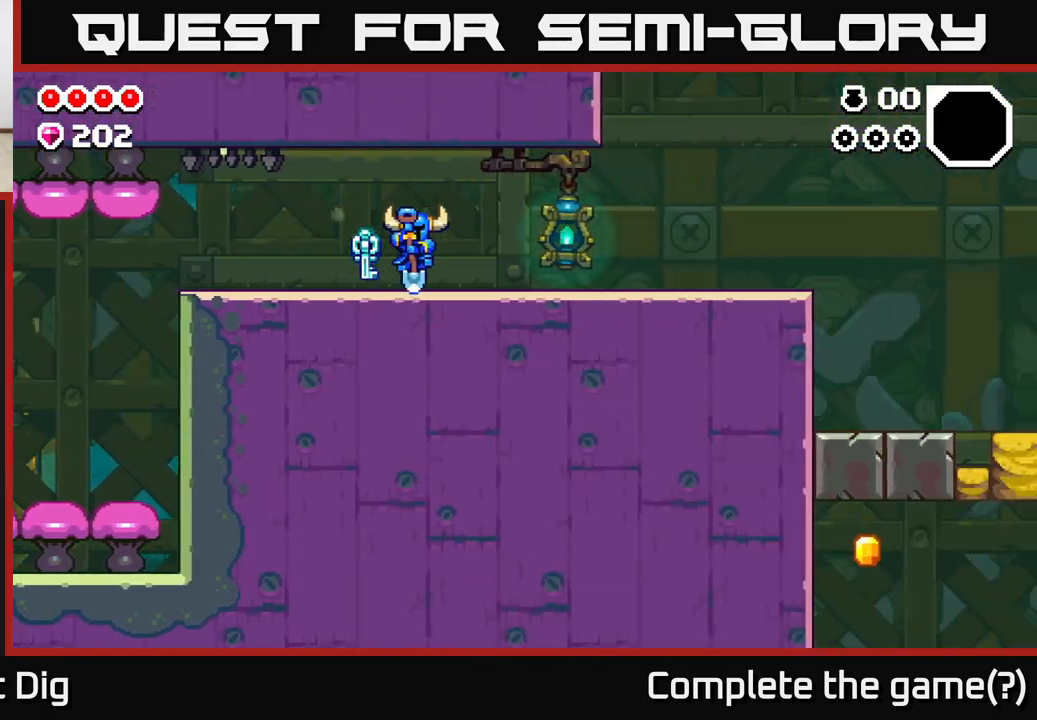
{"buttons": ["DPAD_RIGHT"], "left_stick": "center", "right_stick": "center", "events": []}
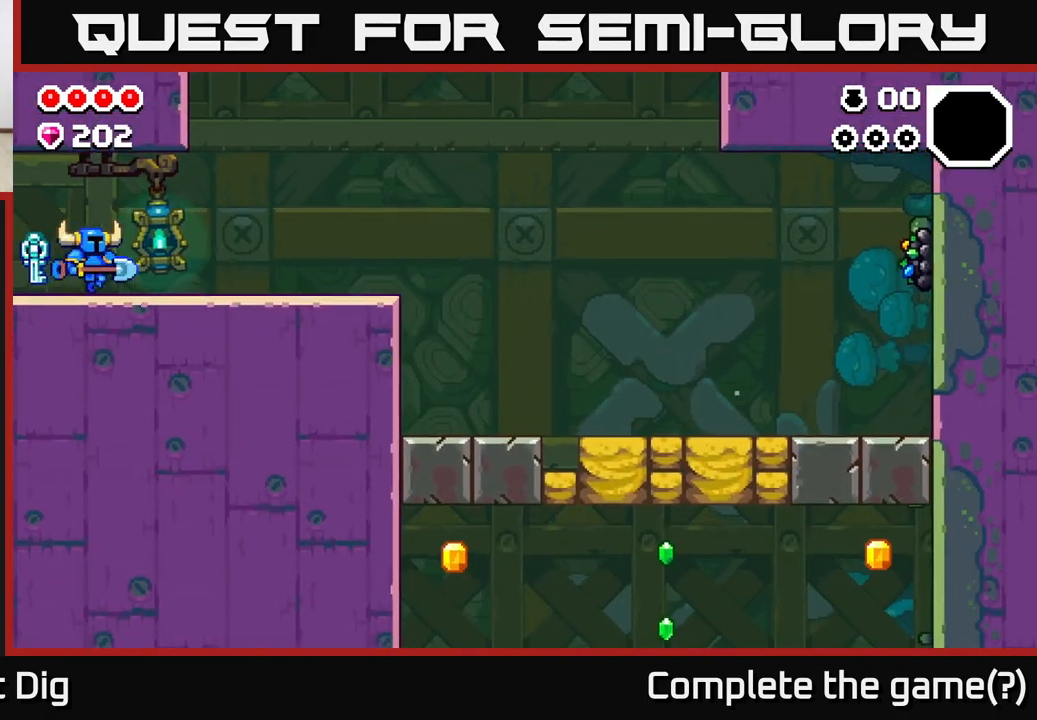
{"buttons": ["DPAD_RIGHT"], "left_stick": "center", "right_stick": "center", "events": [[83, "A", "down"], [133, "A", "up"]]}
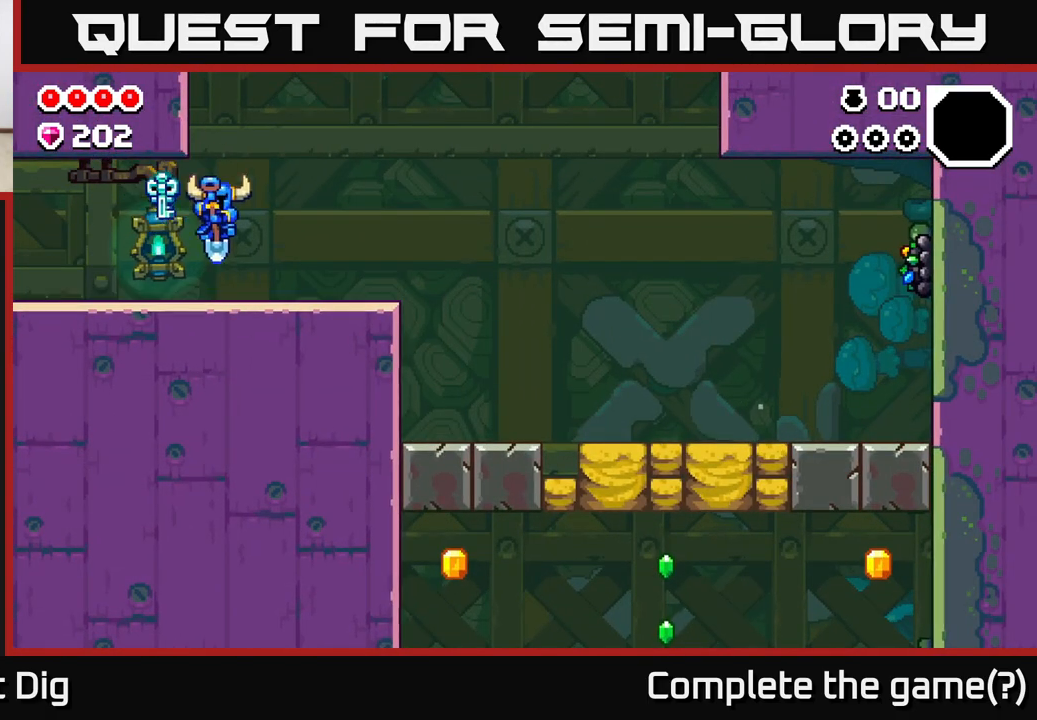
{"buttons": ["DPAD_RIGHT"], "left_stick": "center", "right_stick": "center", "events": []}
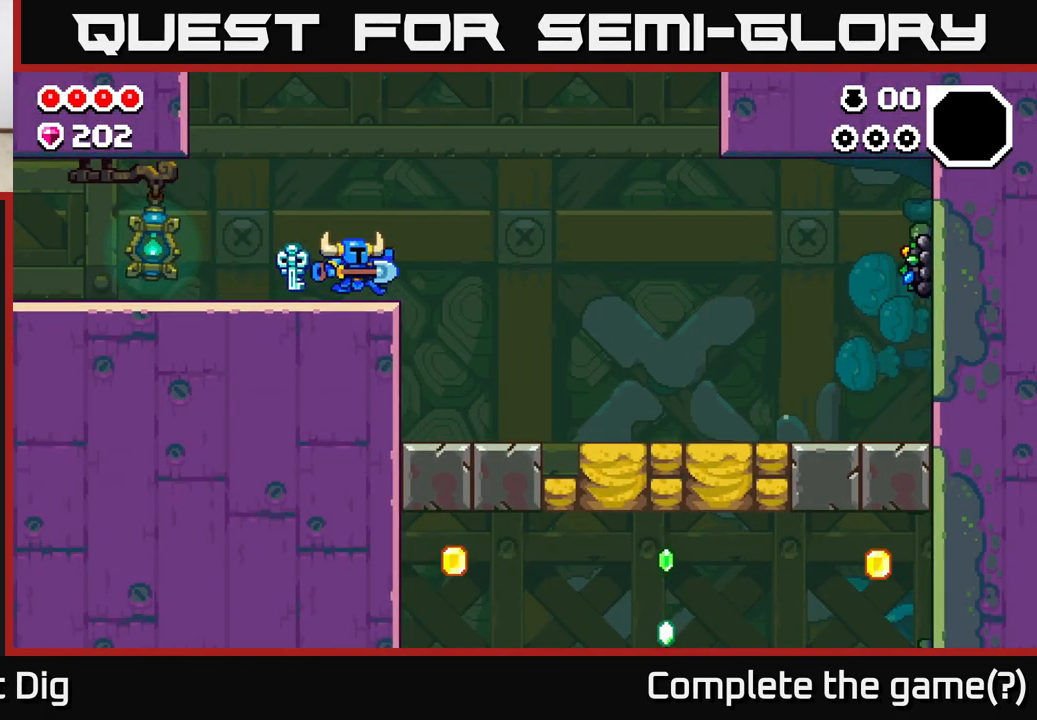
{"buttons": ["DPAD_RIGHT"], "left_stick": "center", "right_stick": "center", "events": []}
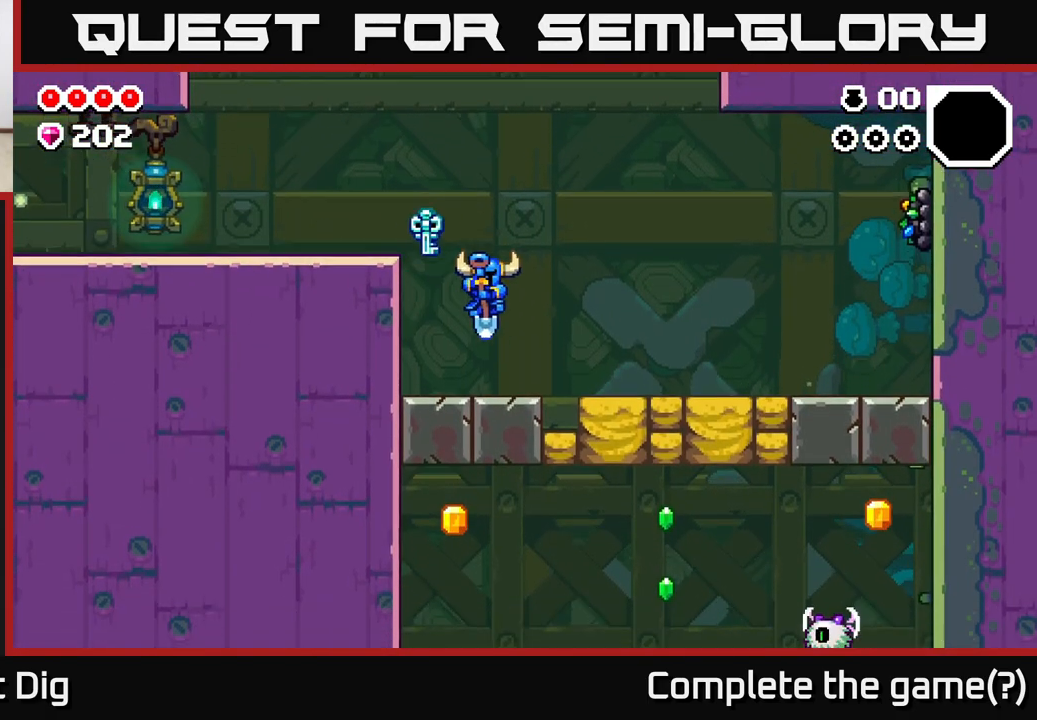
{"buttons": ["DPAD_RIGHT"], "left_stick": "center", "right_stick": "center", "events": [[167, "A", "down"], [217, "A", "up"]]}
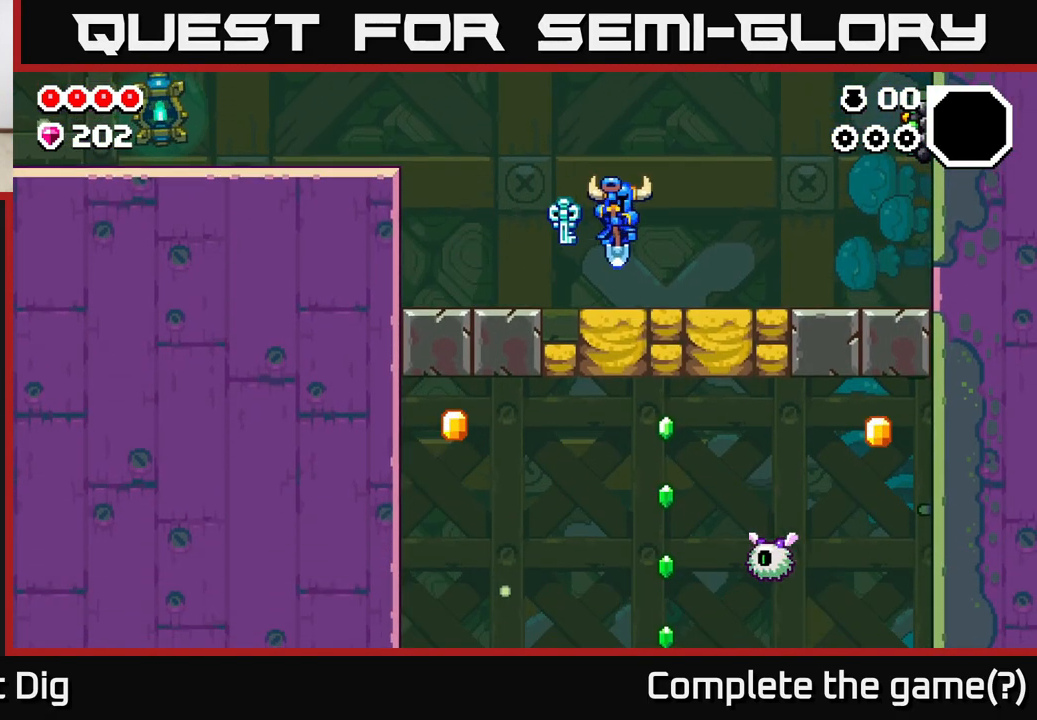
{"buttons": ["DPAD_RIGHT"], "left_stick": "center", "right_stick": "center", "events": []}
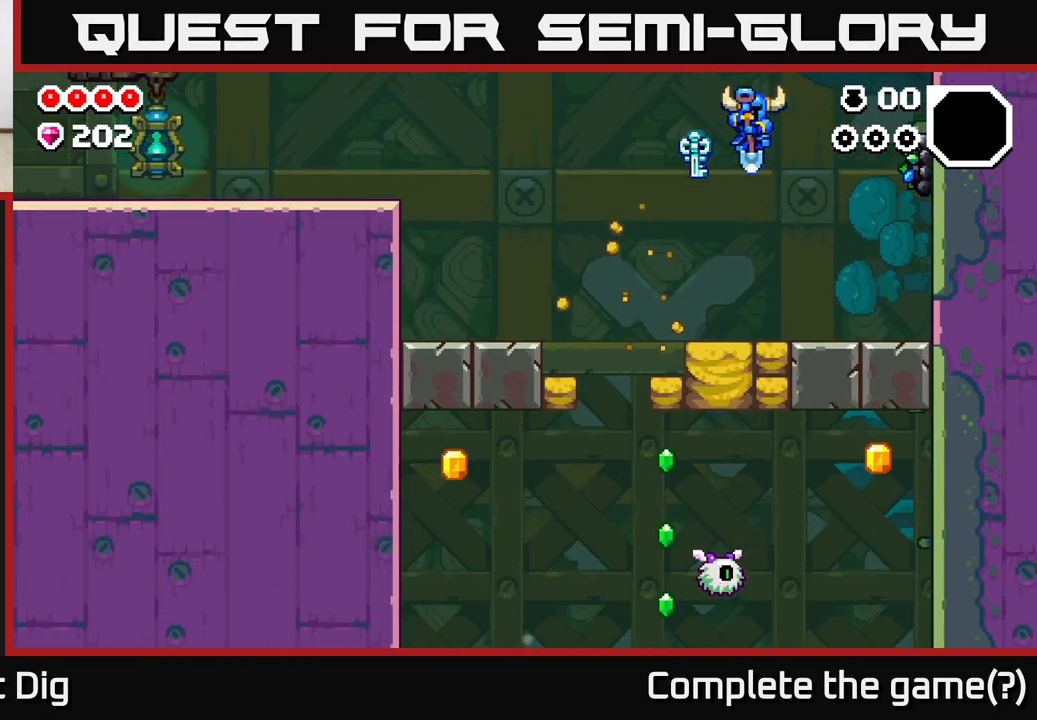
{"buttons": ["A"], "left_stick": "center", "right_stick": "center", "events": [[67, "X", "down"], [183, "X", "up"], [267, "DPAD_RIGHT", "up"], [450, "A", "down"]]}
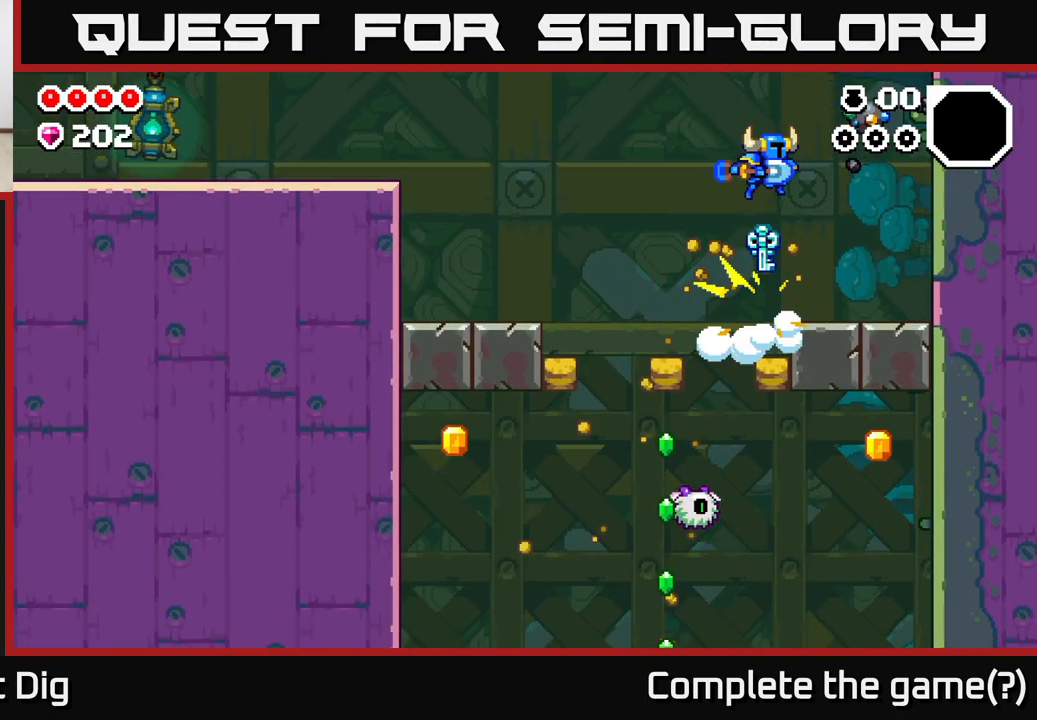
{"buttons": ["X", "DPAD_RIGHT"], "left_stick": "center", "right_stick": "center", "events": [[33, "X", "down"], [83, "A", "up"], [100, "DPAD_RIGHT", "down"], [133, "X", "up"], [267, "DPAD_RIGHT", "up"], [467, "DPAD_RIGHT", "down"], [500, "X", "down"]]}
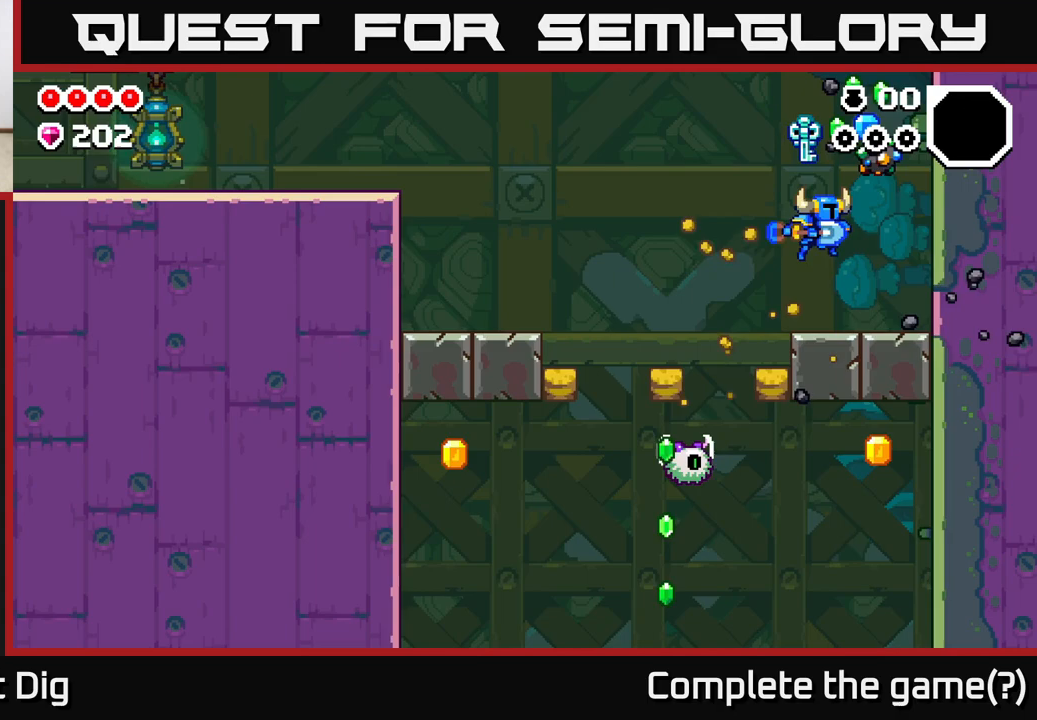
{"buttons": [], "left_stick": "center", "right_stick": "center", "events": [[17, "DPAD_RIGHT", "up"], [117, "X", "up"], [217, "X", "down"], [317, "X", "up"], [400, "X", "down"], [500, "X", "up"]]}
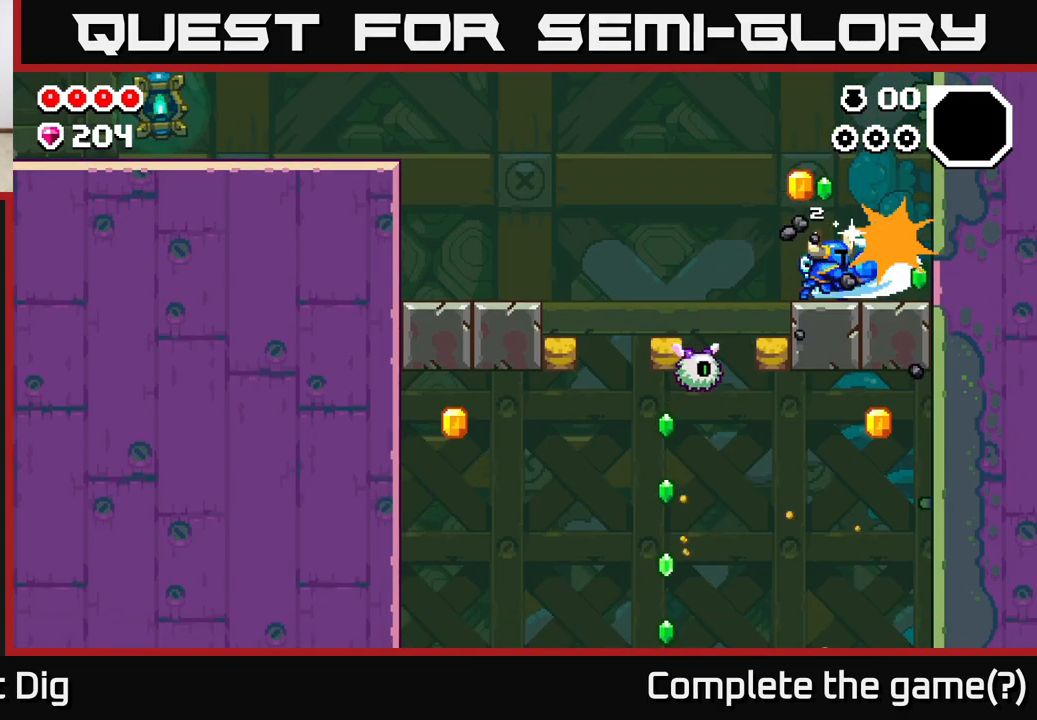
{"buttons": [], "left_stick": "center", "right_stick": "center", "events": [[83, "X", "down"], [200, "X", "up"]]}
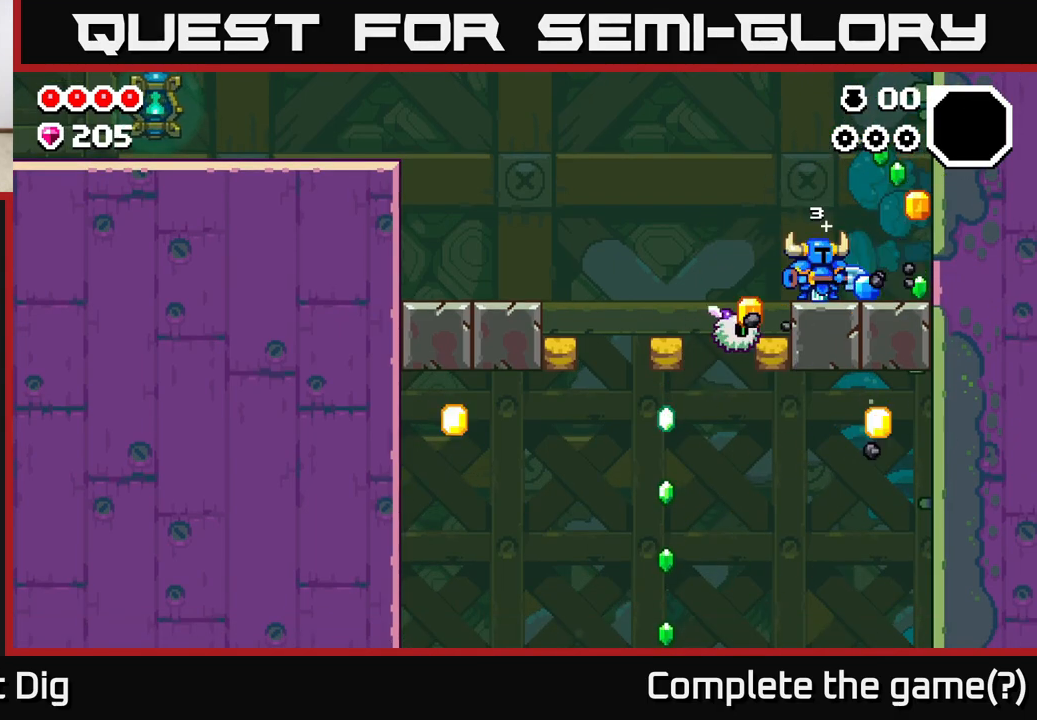
{"buttons": ["DPAD_LEFT"], "left_stick": "center", "right_stick": "center", "events": [[117, "DPAD_RIGHT", "down"], [433, "DPAD_RIGHT", "up"], [483, "DPAD_LEFT", "down"]]}
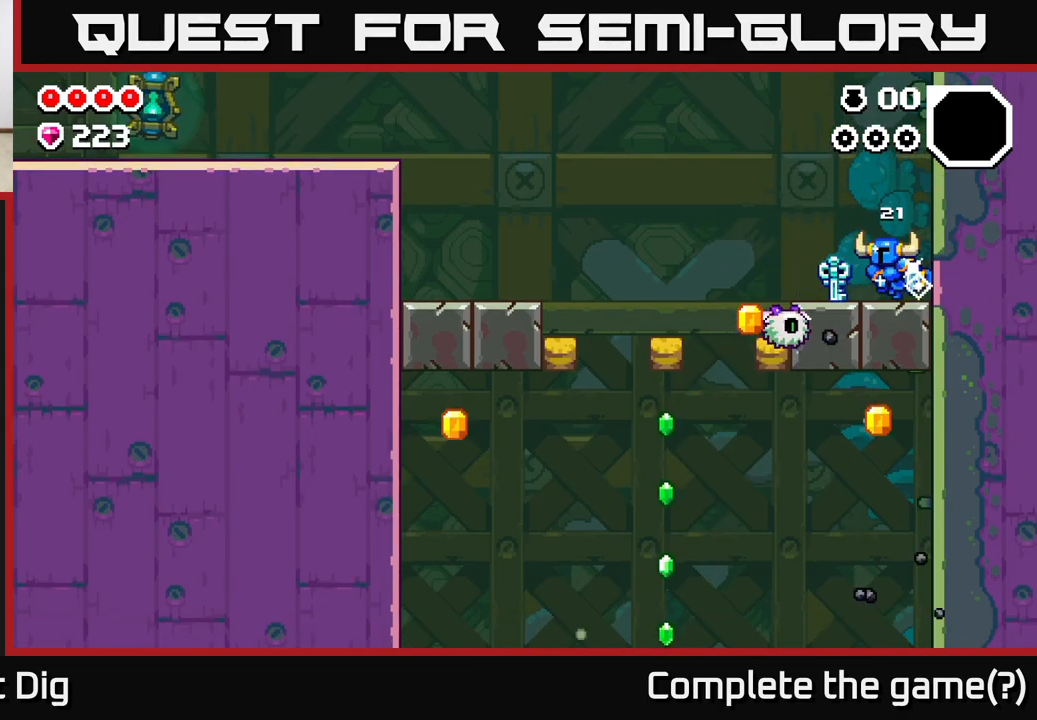
{"buttons": ["DPAD_LEFT"], "left_stick": "center", "right_stick": "center", "events": [[100, "X", "down"], [150, "DPAD_LEFT", "up"], [183, "X", "up"], [317, "DPAD_LEFT", "down"], [367, "A", "down"], [450, "A", "up"]]}
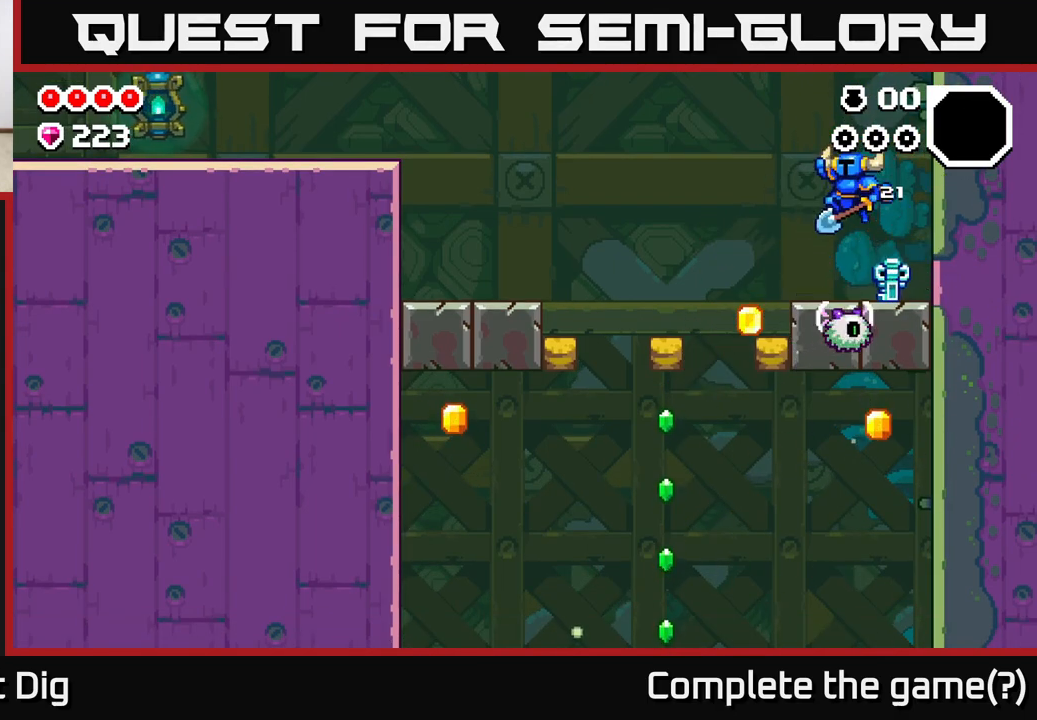
{"buttons": ["DPAD_LEFT"], "left_stick": "center", "right_stick": "center", "events": []}
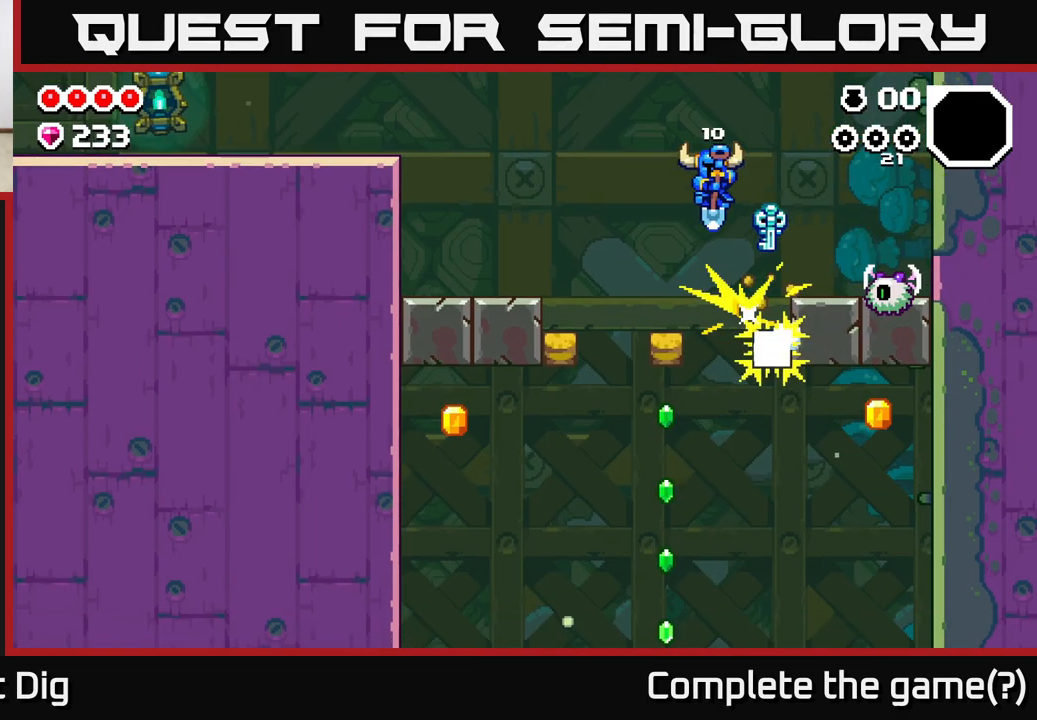
{"buttons": ["DPAD_LEFT"], "left_stick": "center", "right_stick": "center", "events": [[67, "DPAD_LEFT", "up"], [350, "DPAD_LEFT", "down"]]}
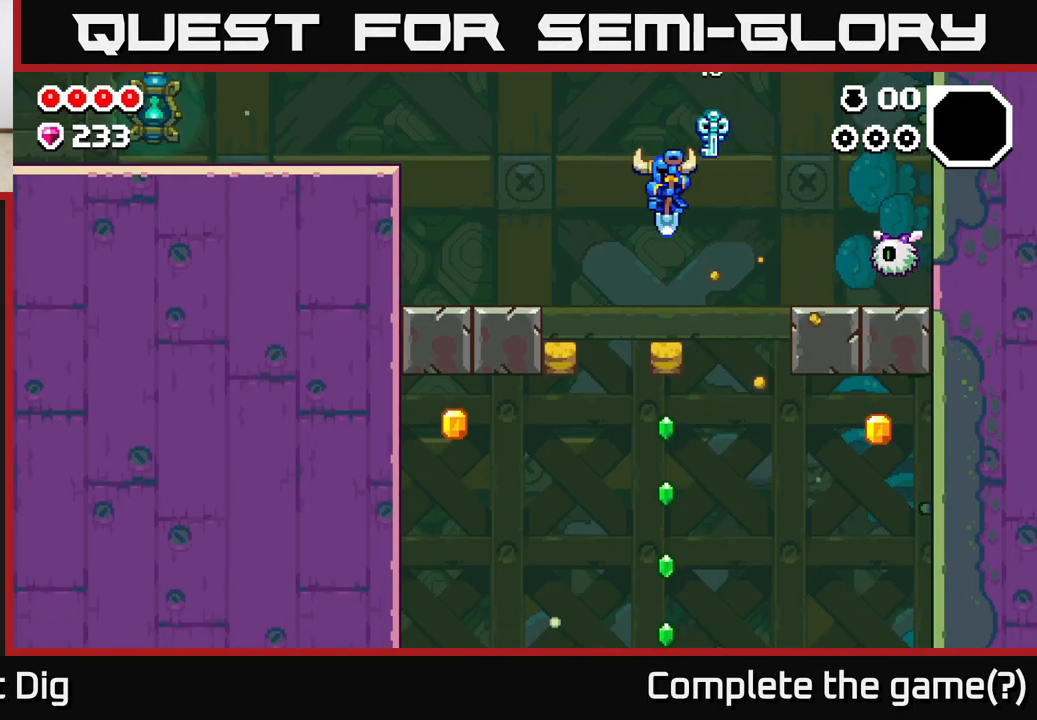
{"buttons": ["DPAD_RIGHT"], "left_stick": "center", "right_stick": "center", "events": [[17, "DPAD_LEFT", "up"], [350, "DPAD_RIGHT", "down"]]}
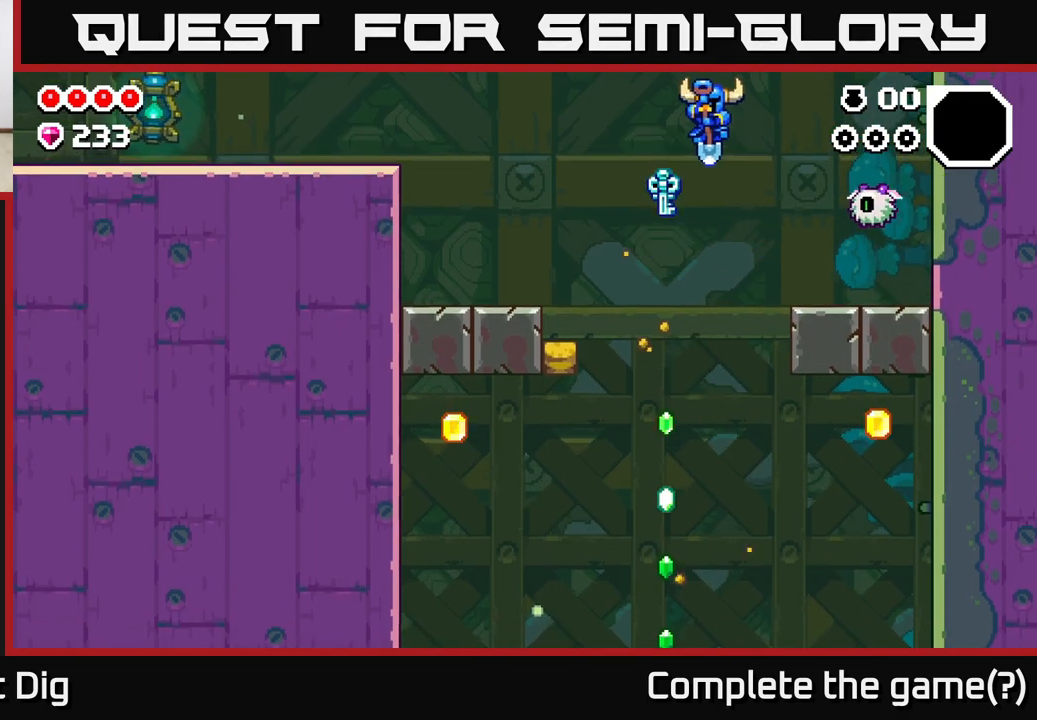
{"buttons": ["DPAD_LEFT"], "left_stick": "center", "right_stick": "center", "events": [[150, "X", "down"], [200, "DPAD_RIGHT", "up"], [233, "X", "up"], [300, "DPAD_LEFT", "down"]]}
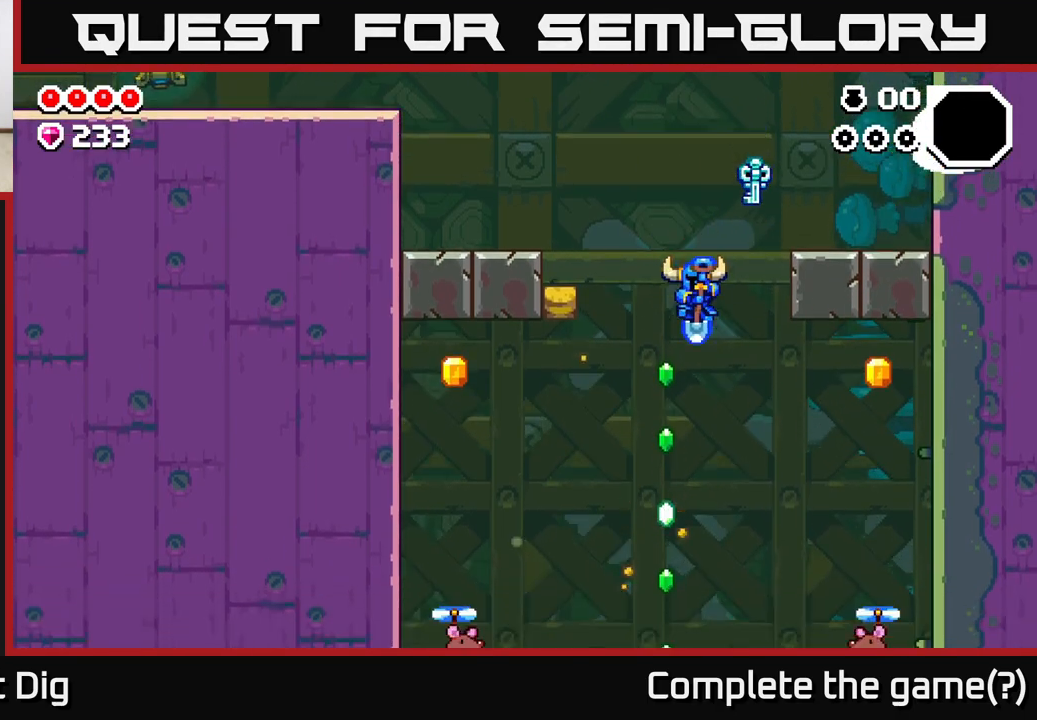
{"buttons": ["DPAD_LEFT"], "left_stick": "center", "right_stick": "center", "events": [[167, "DPAD_LEFT", "up"], [333, "A", "down"], [417, "A", "up"], [467, "DPAD_LEFT", "down"]]}
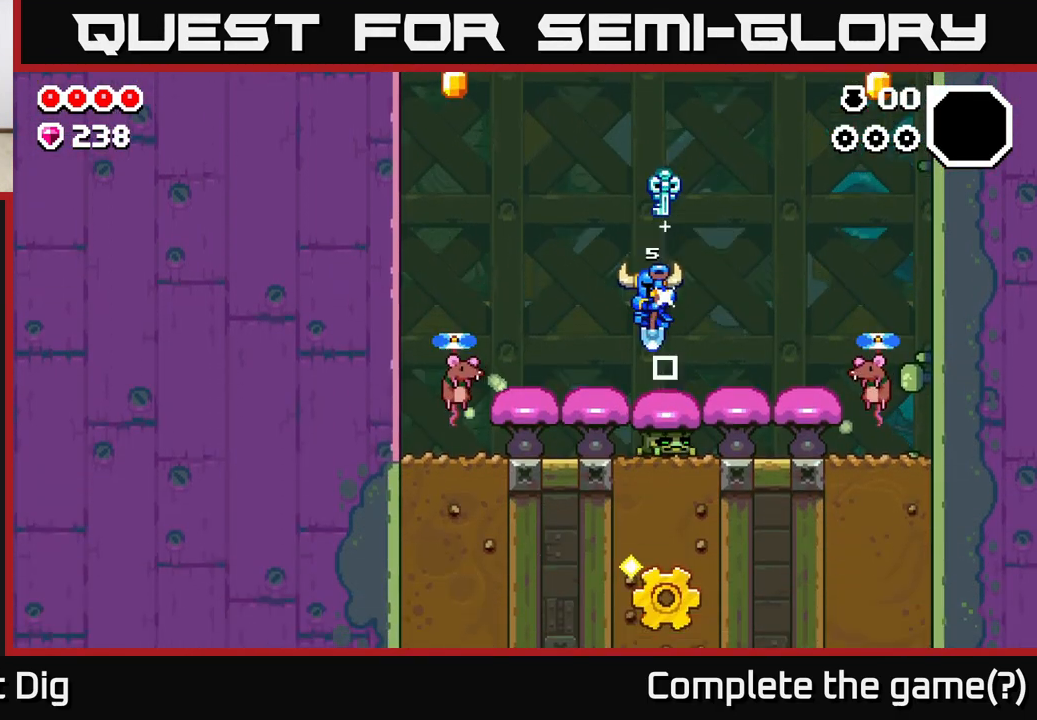
{"buttons": ["DPAD_LEFT"], "left_stick": "center", "right_stick": "center", "events": [[33, "A", "down"], [300, "A", "up"]]}
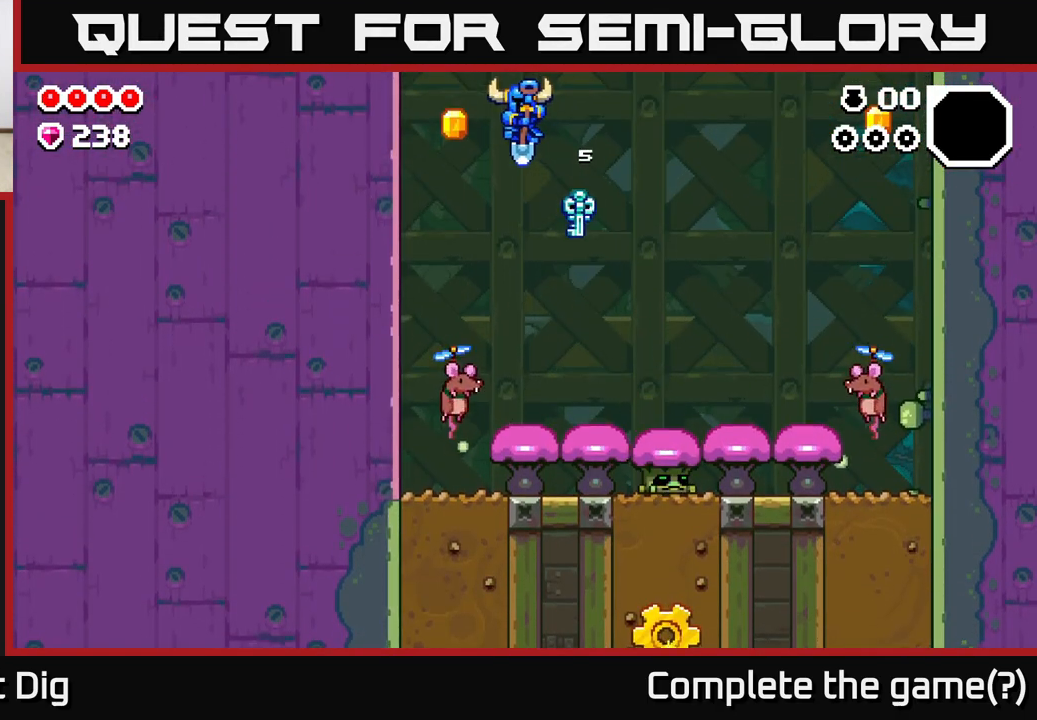
{"buttons": ["A", "DPAD_RIGHT"], "left_stick": "center", "right_stick": "center", "events": [[83, "A", "down"], [333, "DPAD_LEFT", "up"], [400, "DPAD_RIGHT", "down"]]}
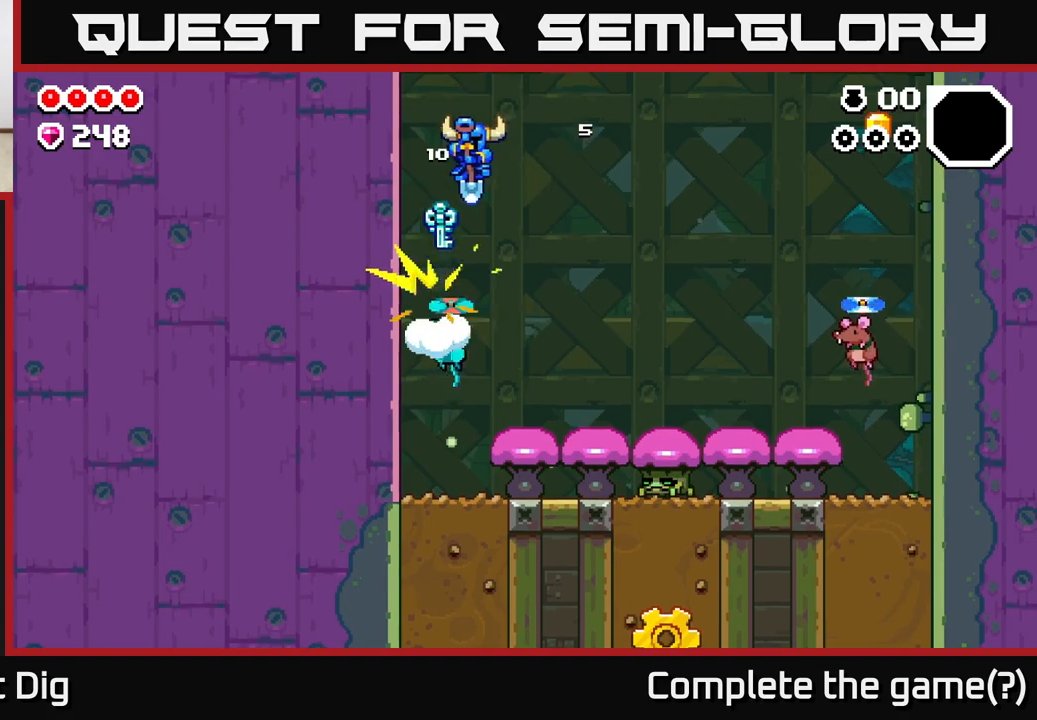
{"buttons": [], "left_stick": "center", "right_stick": "center", "events": [[133, "DPAD_RIGHT", "up"], [167, "DPAD_LEFT", "down"], [250, "A", "up"], [467, "DPAD_LEFT", "up"]]}
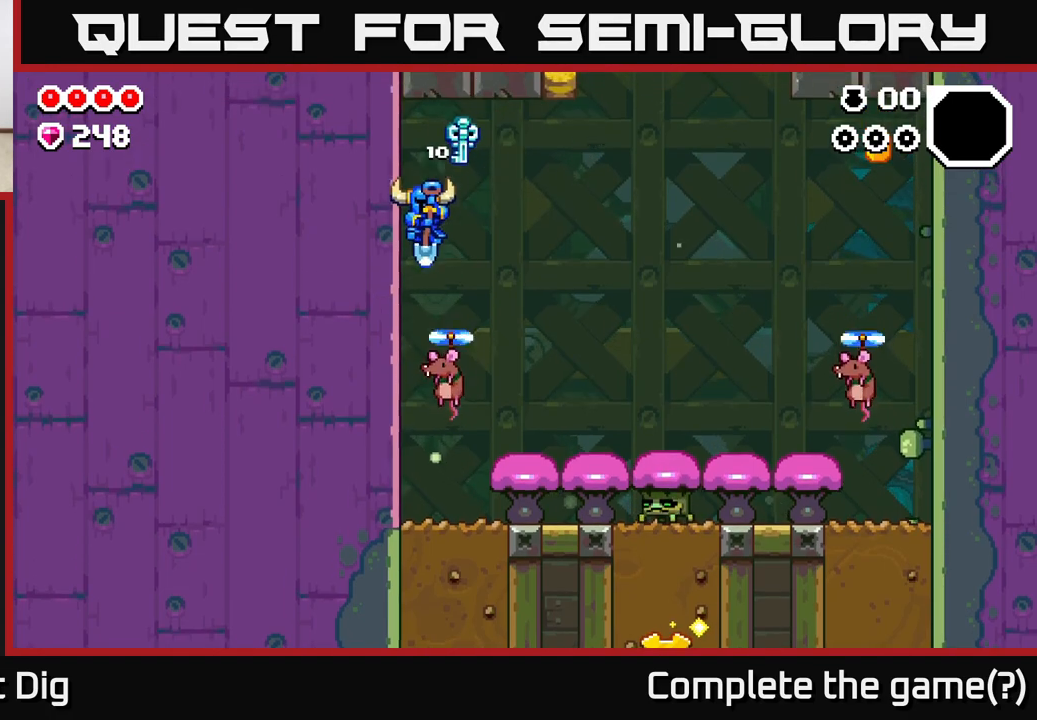
{"buttons": ["DPAD_RIGHT"], "left_stick": "center", "right_stick": "center", "events": [[50, "A", "down"], [50, "DPAD_RIGHT", "down"], [500, "A", "up"]]}
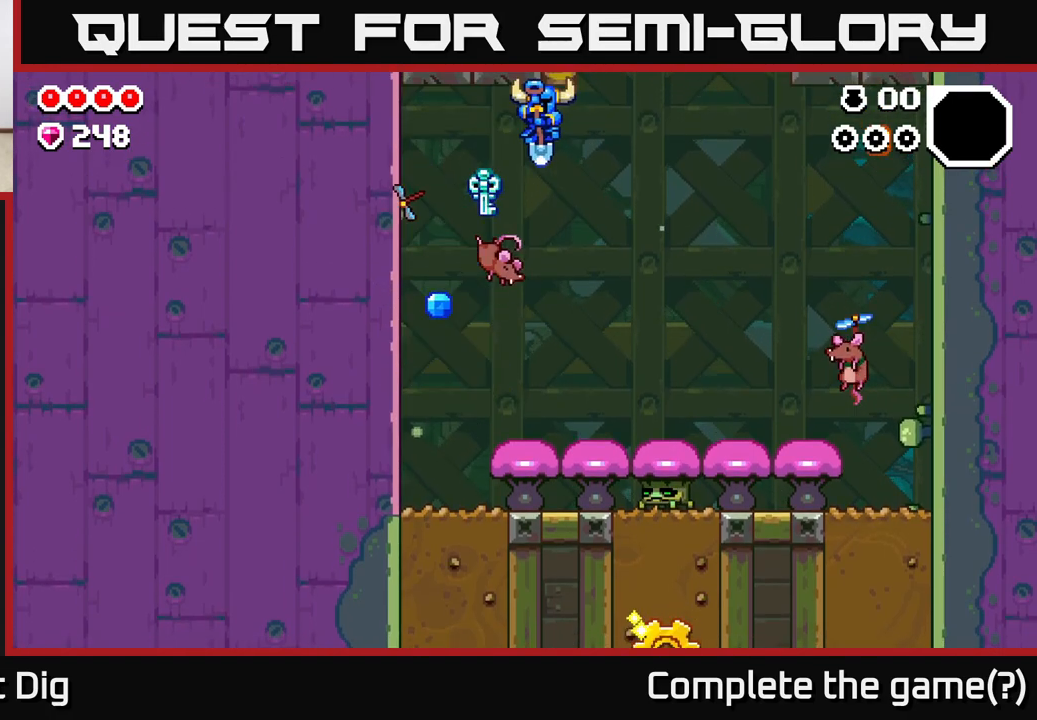
{"buttons": ["A"], "left_stick": "center", "right_stick": "center", "events": [[267, "A", "down"], [400, "DPAD_RIGHT", "up"]]}
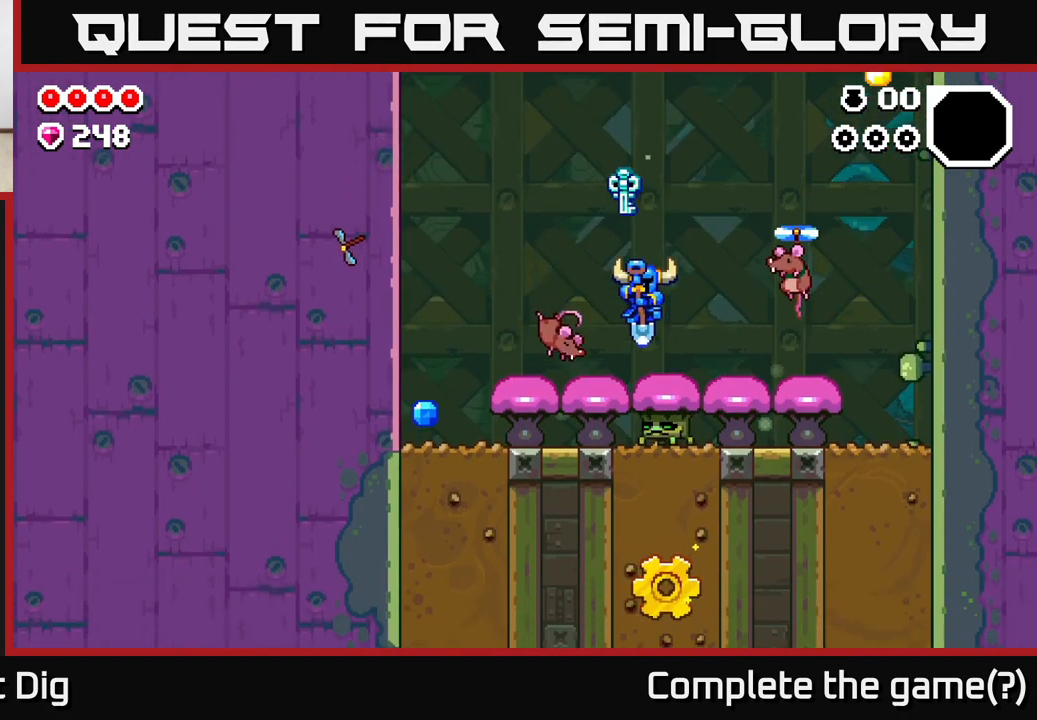
{"buttons": ["DPAD_RIGHT"], "left_stick": "center", "right_stick": "center", "events": [[50, "DPAD_RIGHT", "down"], [283, "A", "up"]]}
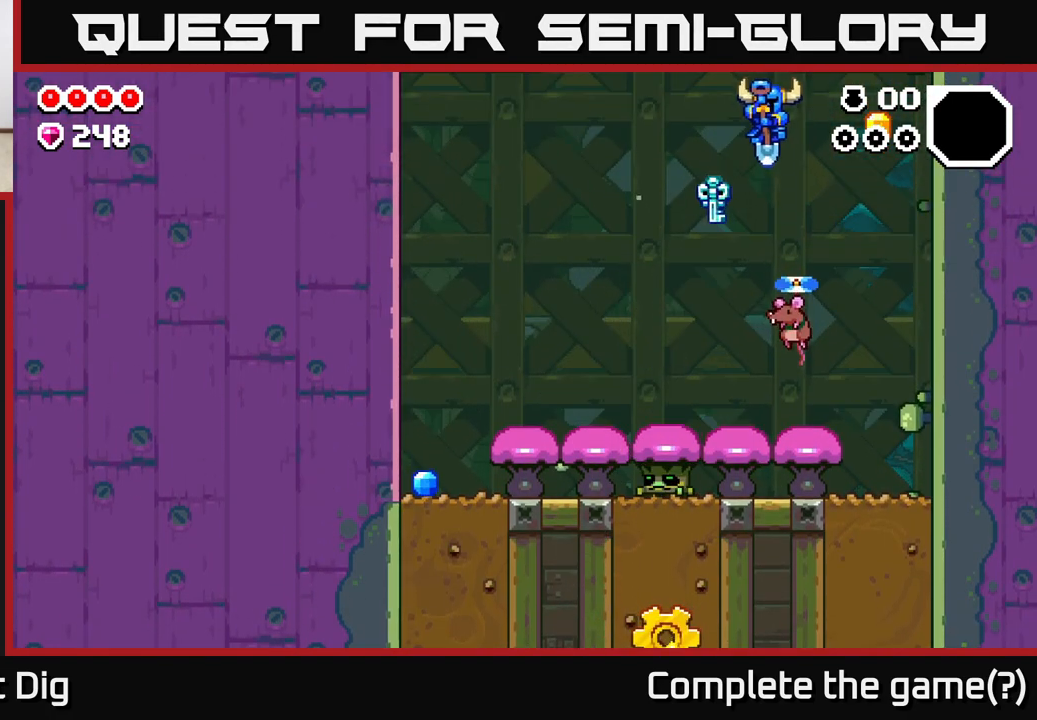
{"buttons": ["A", "DPAD_RIGHT"], "left_stick": "center", "right_stick": "center", "events": [[17, "DPAD_RIGHT", "up"], [67, "A", "down"], [183, "DPAD_RIGHT", "down"], [250, "DPAD_RIGHT", "up"], [450, "DPAD_RIGHT", "down"]]}
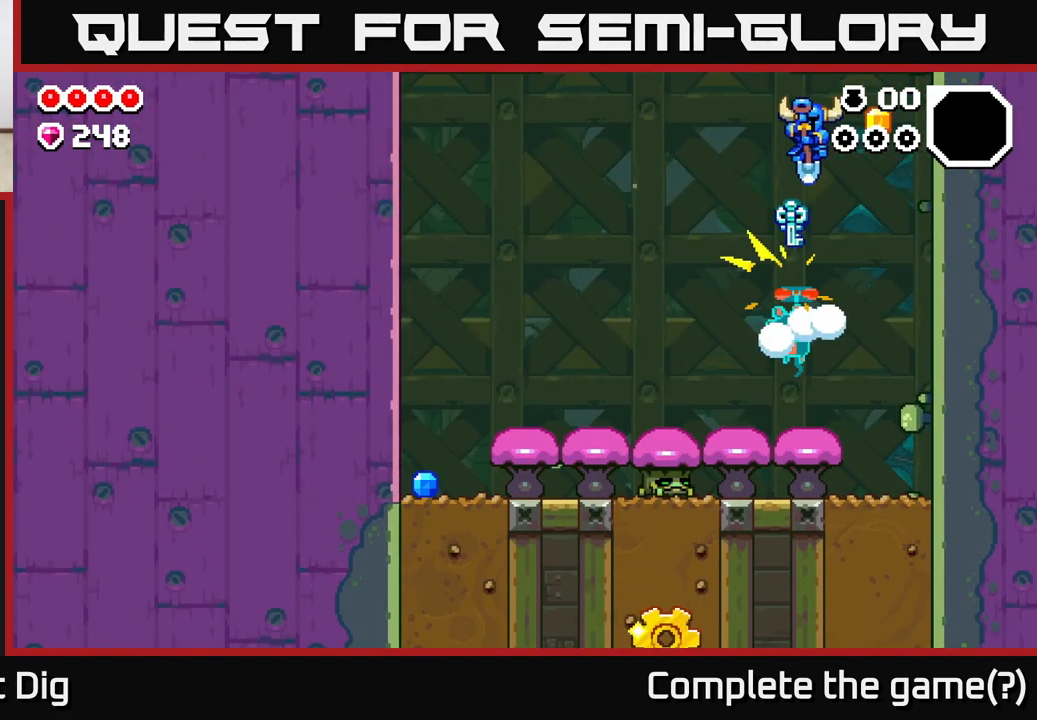
{"buttons": ["A", "DPAD_LEFT"], "left_stick": "center", "right_stick": "center", "events": [[250, "DPAD_RIGHT", "up"], [300, "DPAD_LEFT", "down"]]}